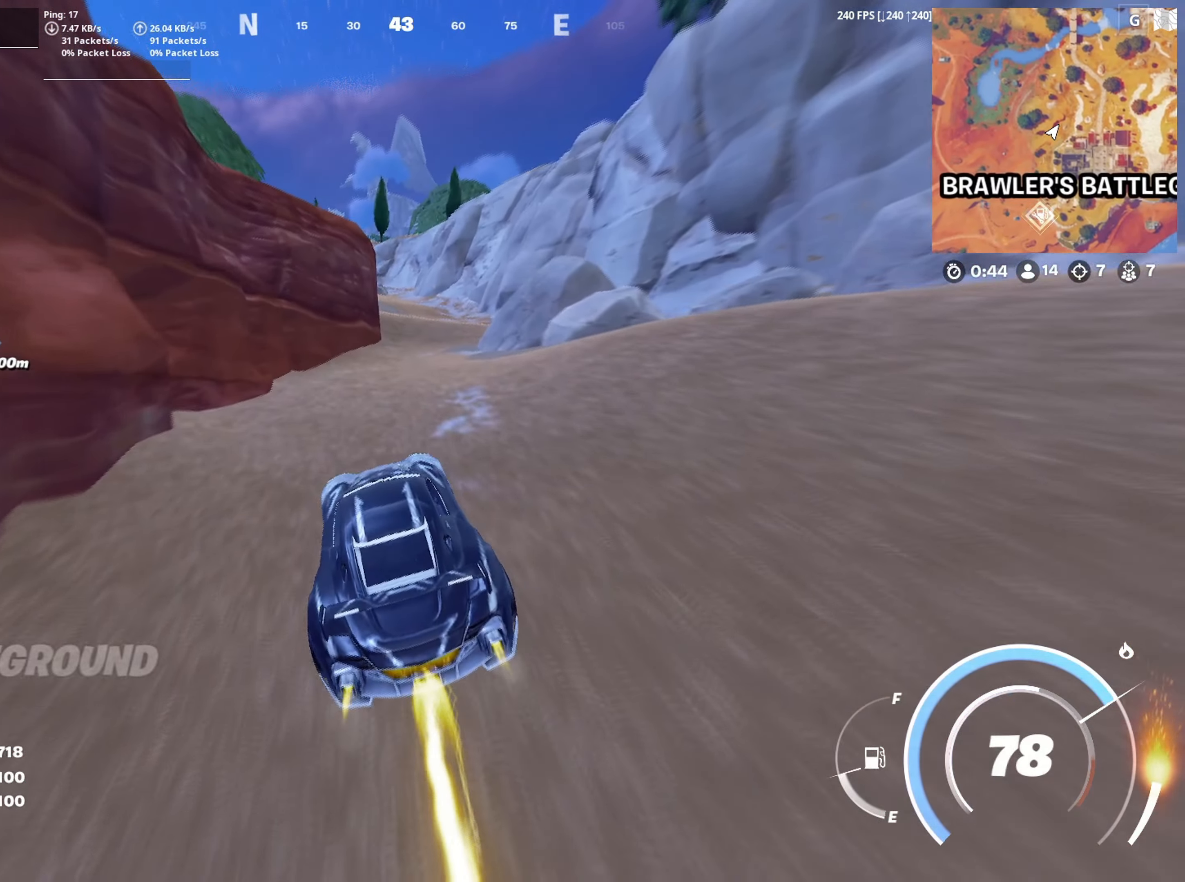
Gameplay with keyboard and mouse; each line is a JSON object with the keys and mouse buttons held at the frame after it. "events" lists presses ("down") and releases ("up") of "1", "2", "3", "4", "5", "a", "alt", "c", "caps_lock", "ctrl", "d", "e", "f", "g", "q", "r", "s", "shift", "space", "t", "tab", "v", "w", "x", "z", "mouse_left", "mouse_wheel" and "mouse_right" between this image and that frame as [ms after this image, input, new state], when the widget could be followed in between. "mouse_left", "mouse_wheel", "mouse_right" = the "left", "wheel", "right" buttons of the "mouse" list. No other keys are recorded. "wheel" means that the mouse wheel is clicked or scrolled. "mouse_move" is the direction in which the mouse moves at that frame (one of eight, or "still"), when it could be read.
{"keys": ["shift", "w"], "mouse": [], "mouse_move": "still", "events": [[83, "d", "down"], [233, "d", "up"]]}
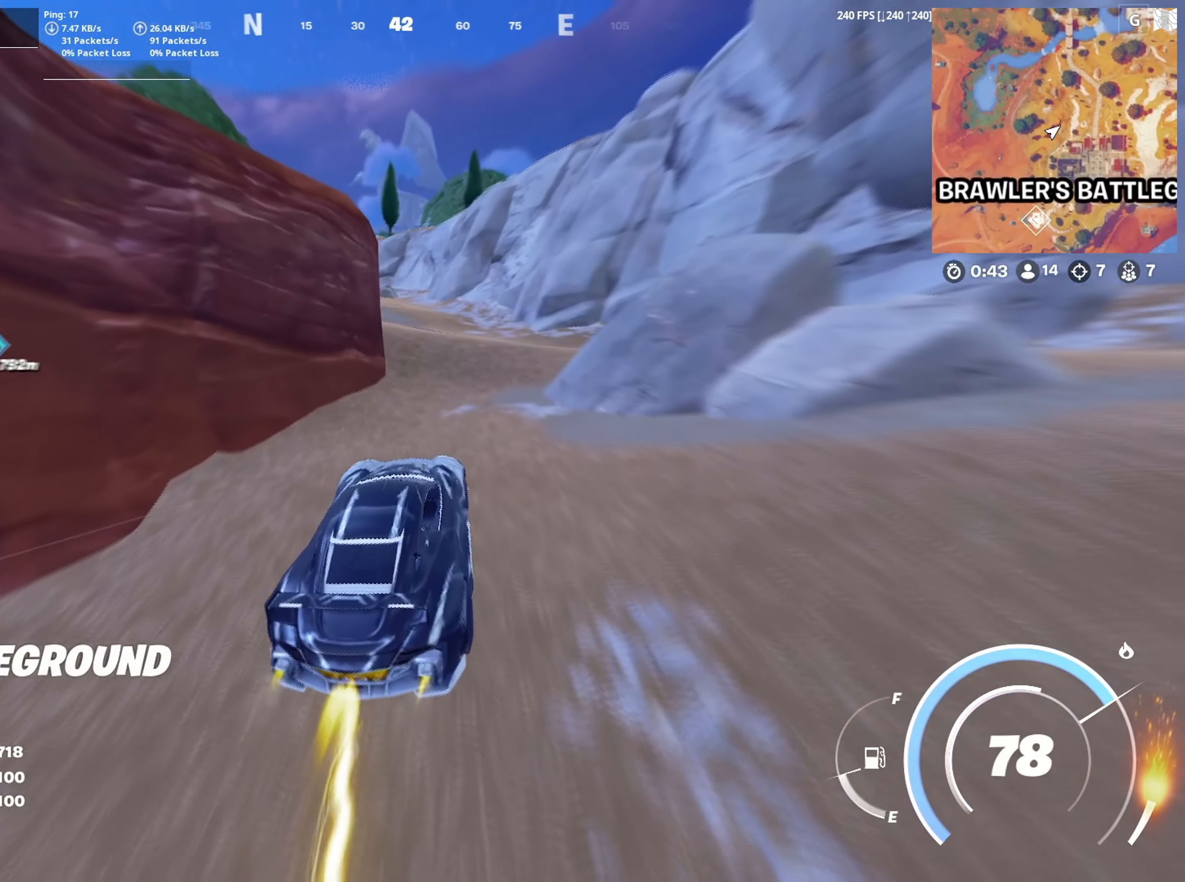
{"keys": ["w"], "mouse": [], "mouse_move": "left", "events": [[483, "shift", "up"]]}
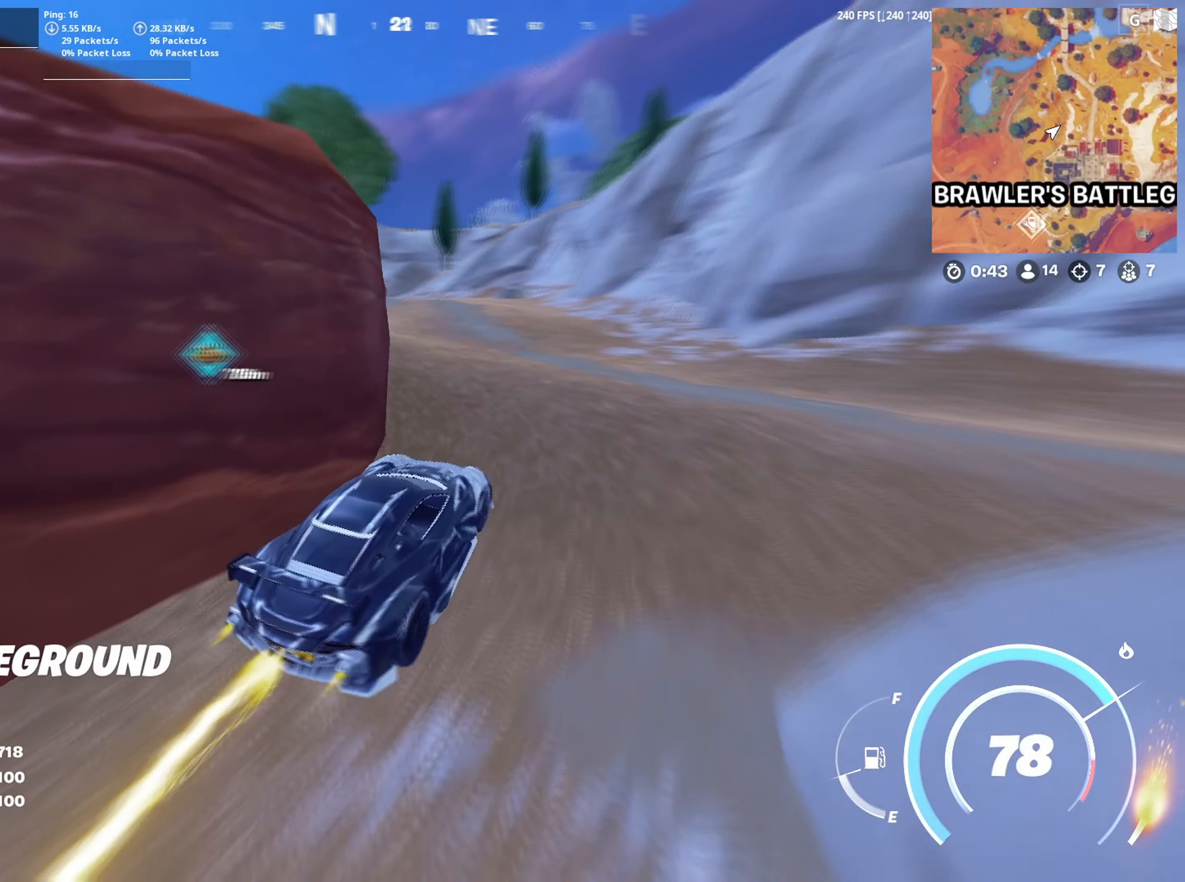
{"keys": ["w"], "mouse": [], "mouse_move": "still", "events": [[33, "a", "down"], [400, "a", "up"]]}
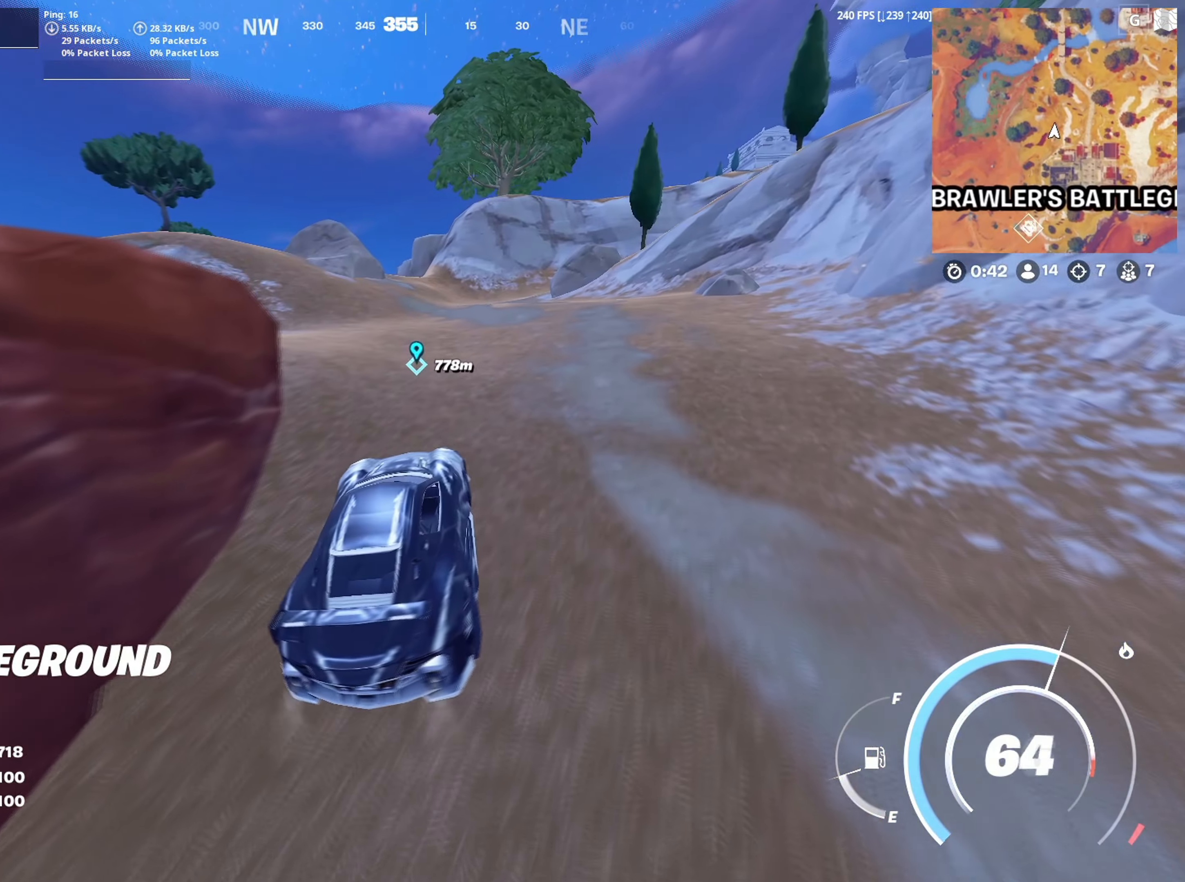
{"keys": ["w"], "mouse": [], "mouse_move": "still", "events": []}
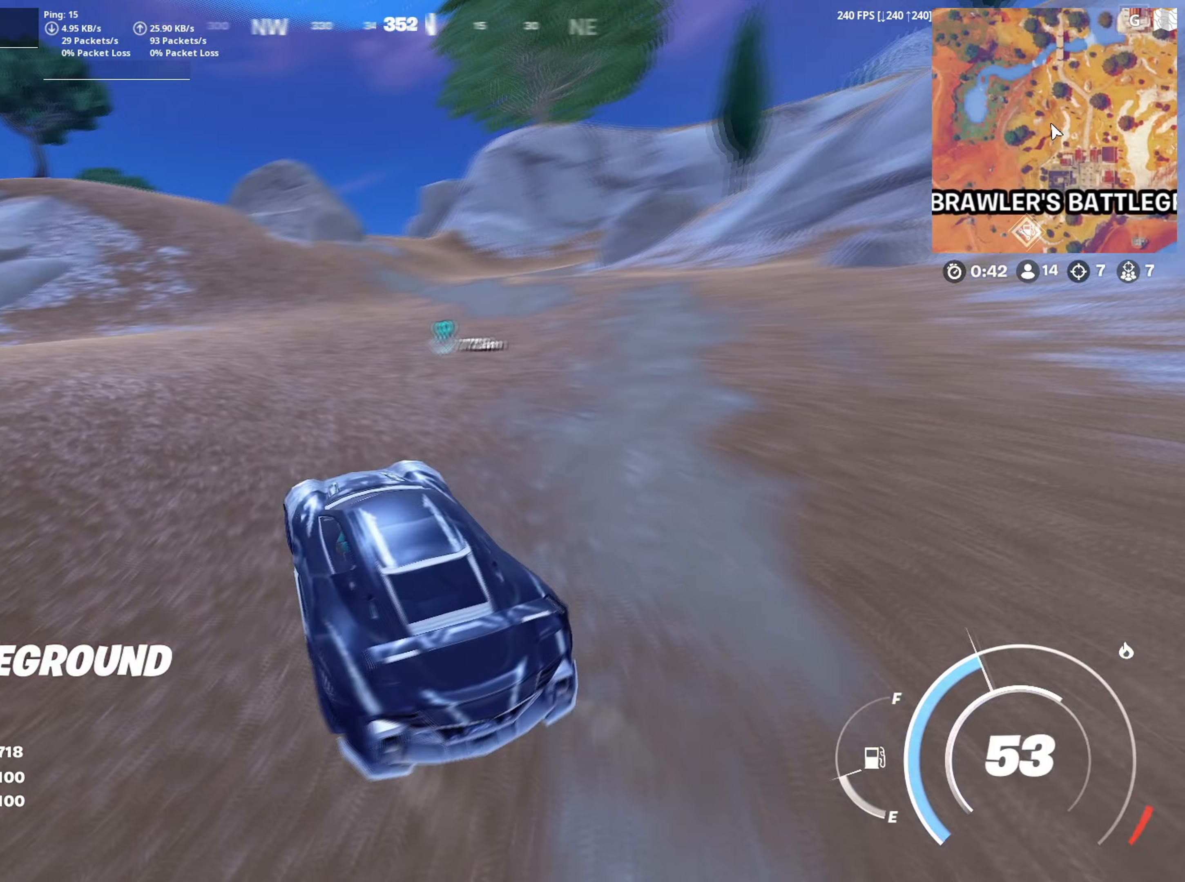
{"keys": ["w"], "mouse": [], "mouse_move": "right", "events": []}
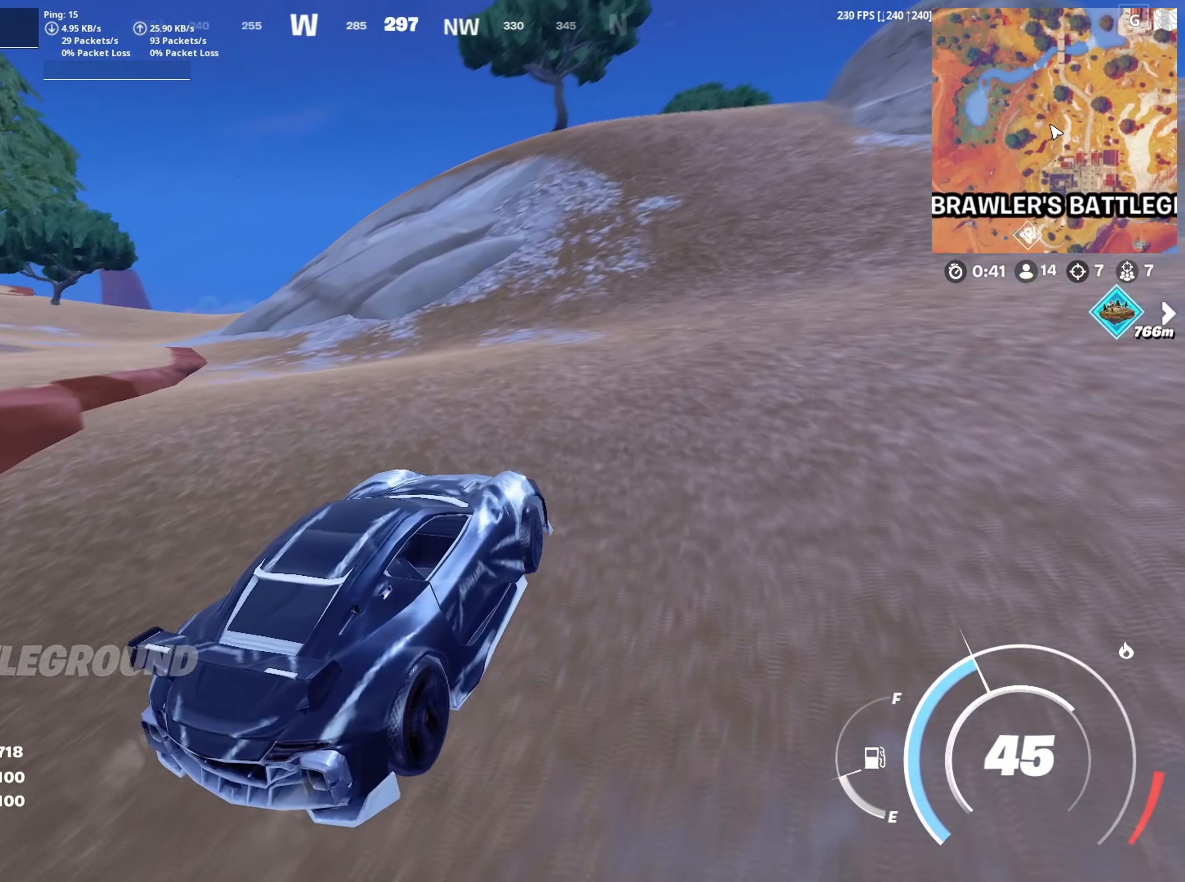
{"keys": ["shift", "w"], "mouse": [], "mouse_move": "still", "events": [[117, "shift", "down"]]}
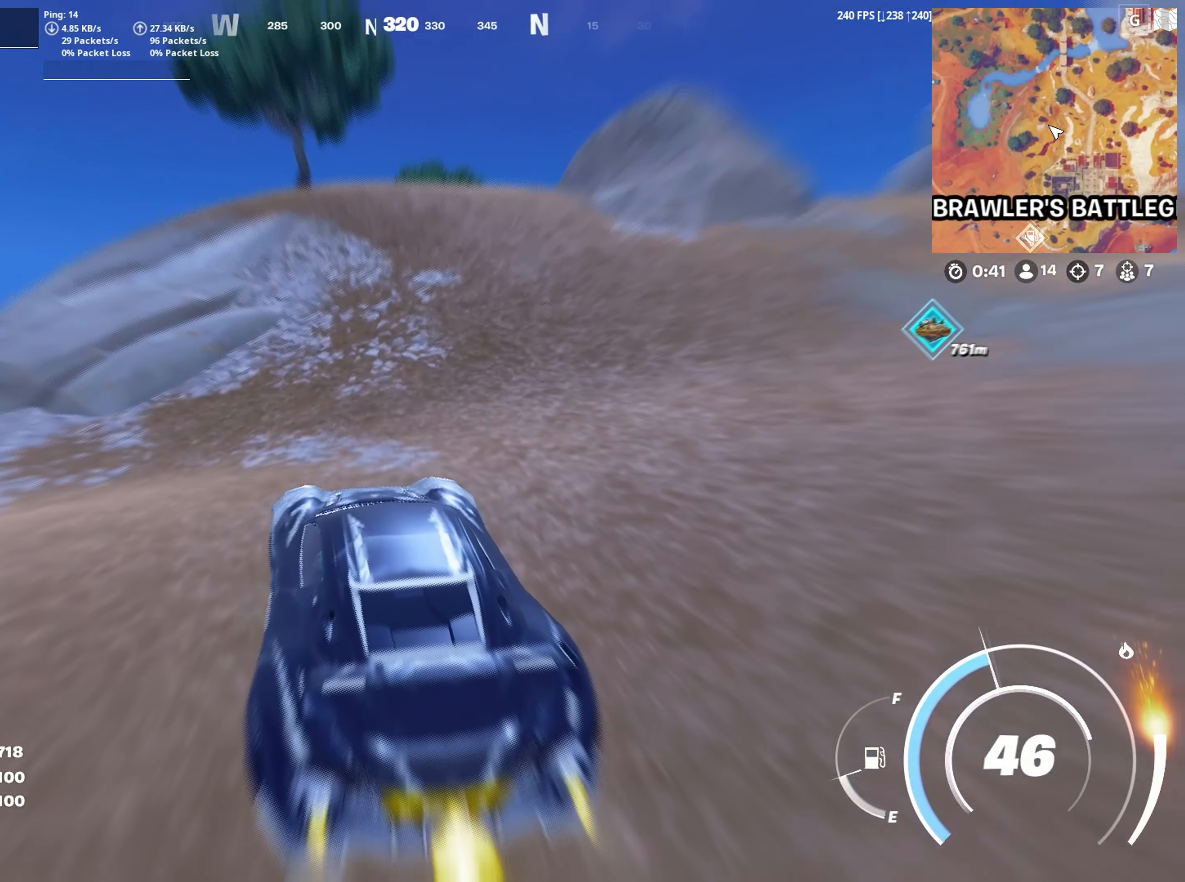
{"keys": ["d", "shift", "w"], "mouse": [], "mouse_move": "still", "events": [[233, "d", "down"], [417, "d", "up"], [500, "d", "down"]]}
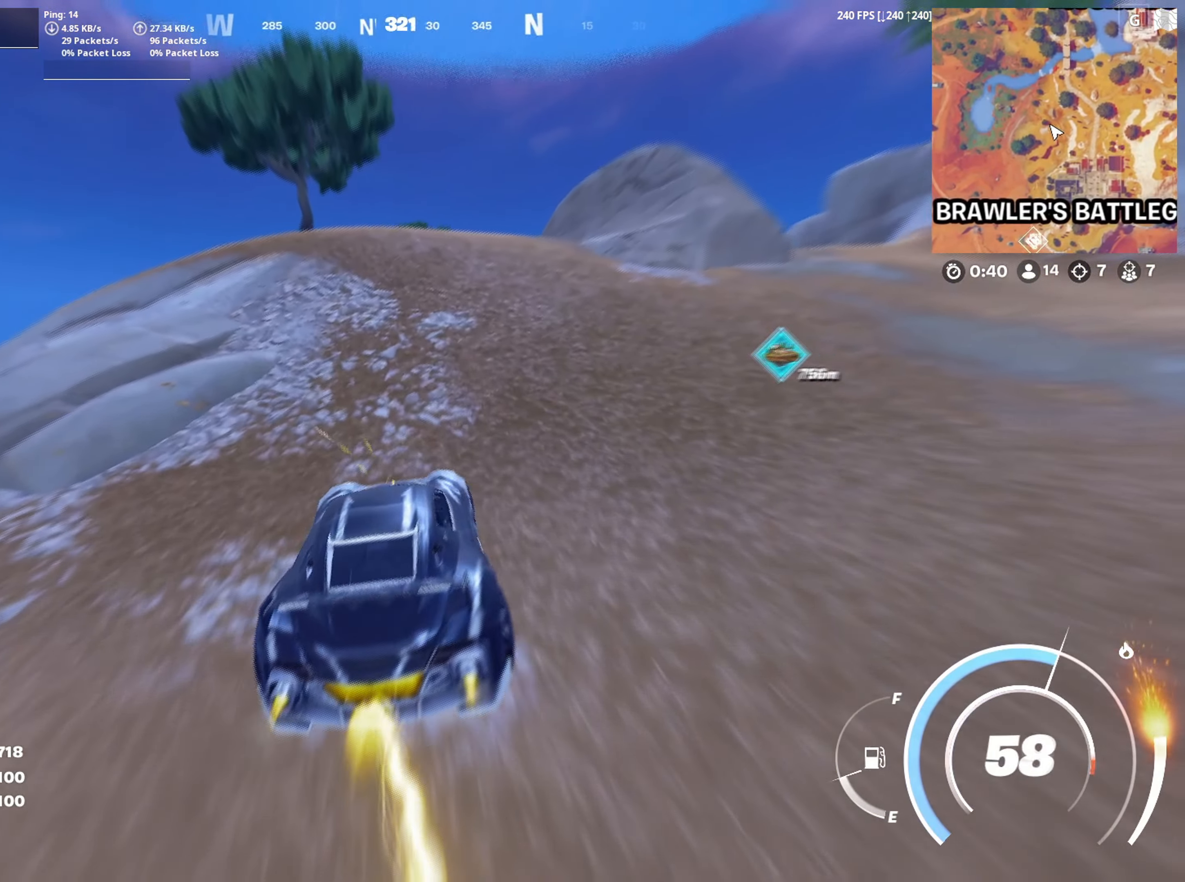
{"keys": ["shift", "w"], "mouse": [], "mouse_move": "down", "events": [[150, "d", "up"]]}
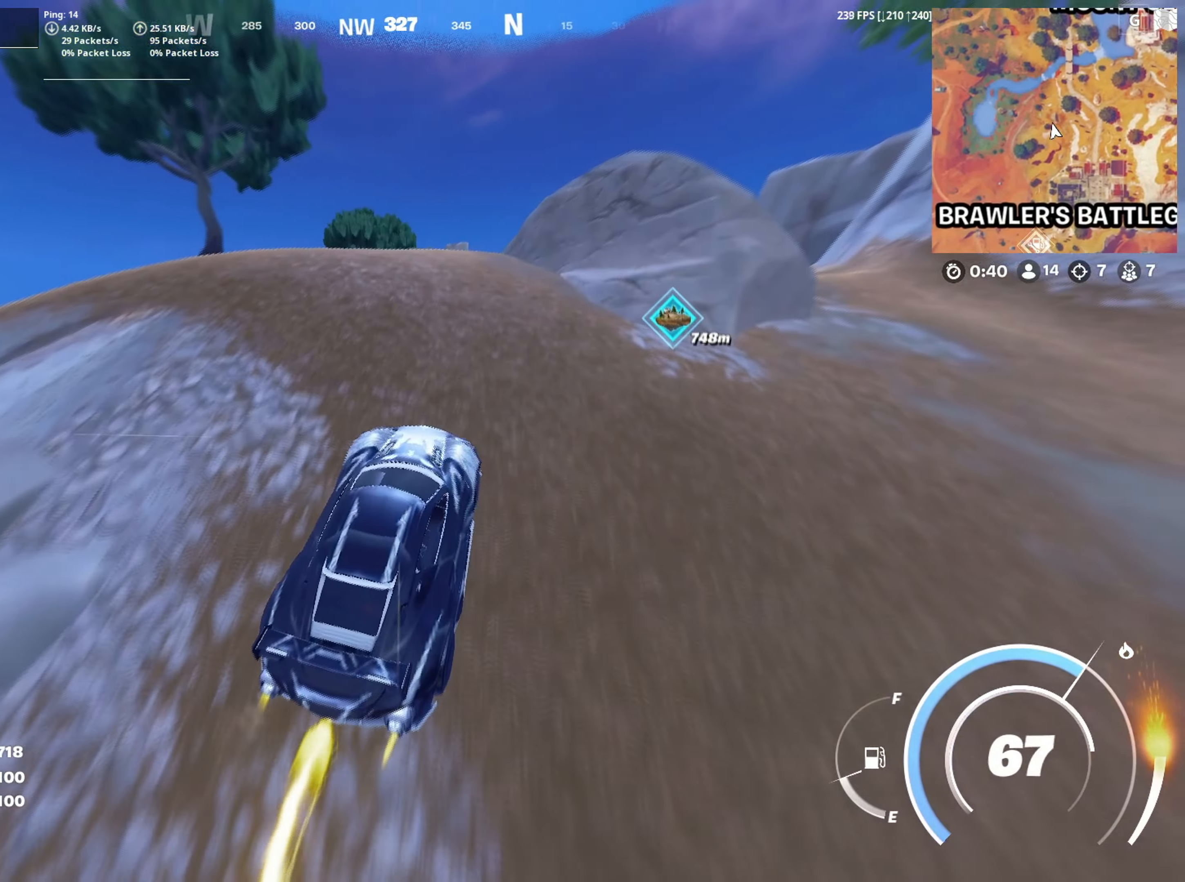
{"keys": ["w"], "mouse": [], "mouse_move": "still", "events": [[350, "shift", "up"]]}
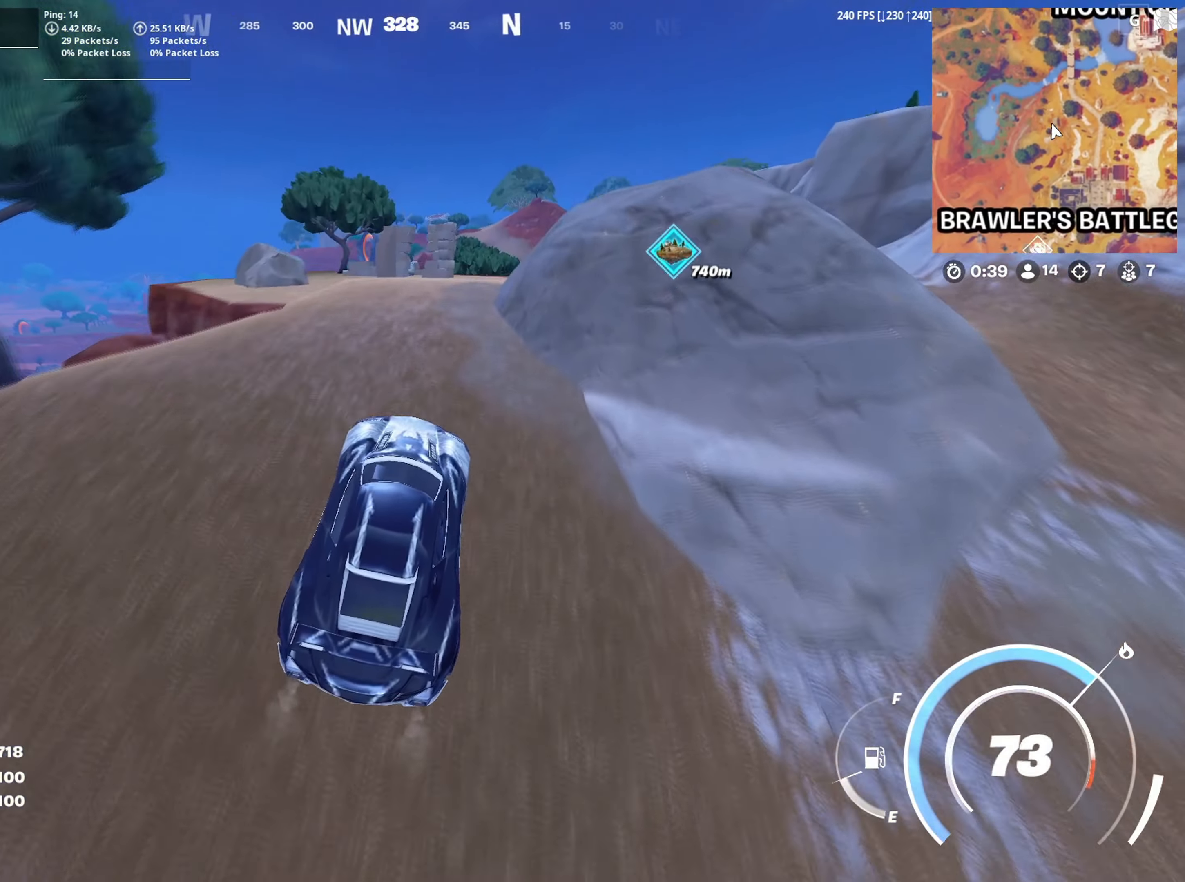
{"keys": ["w"], "mouse": [], "mouse_move": "still", "events": []}
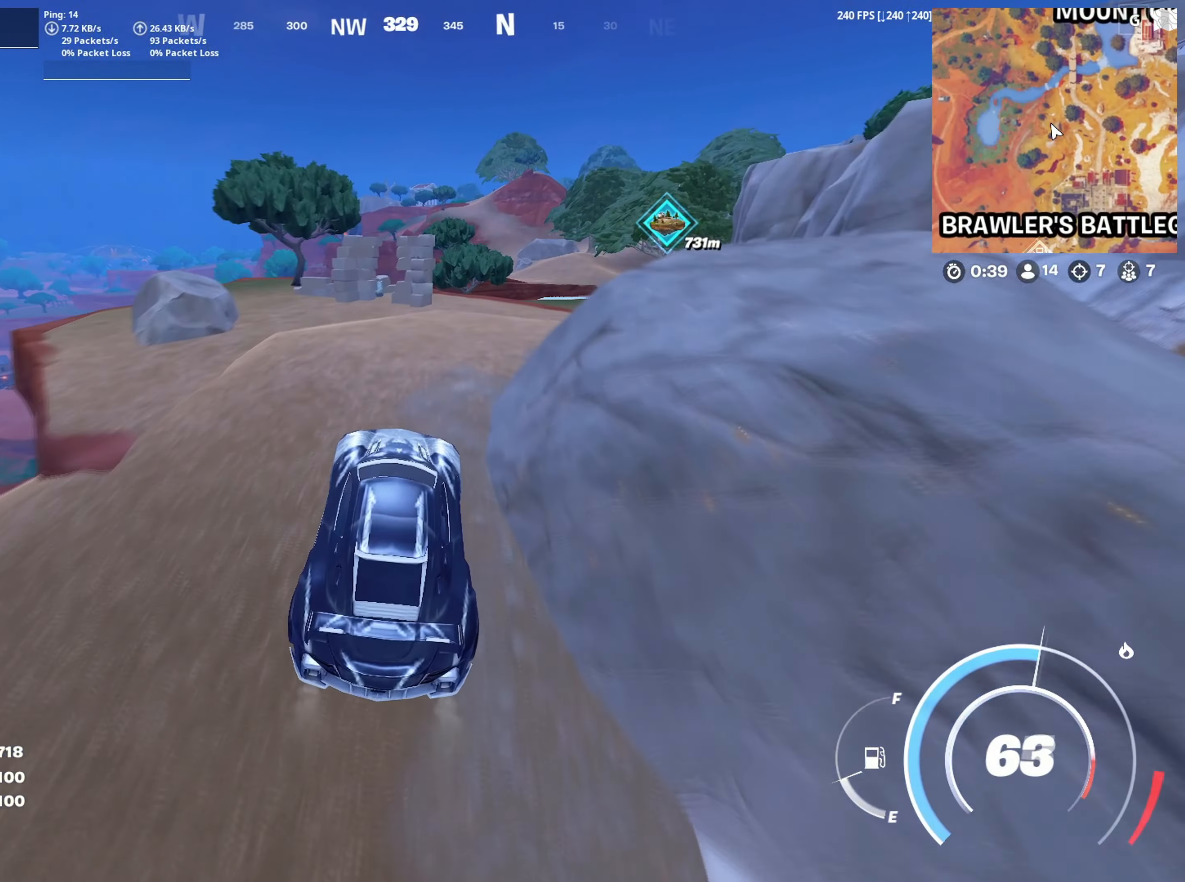
{"keys": ["d", "w"], "mouse": [], "mouse_move": "still", "events": [[333, "d", "down"]]}
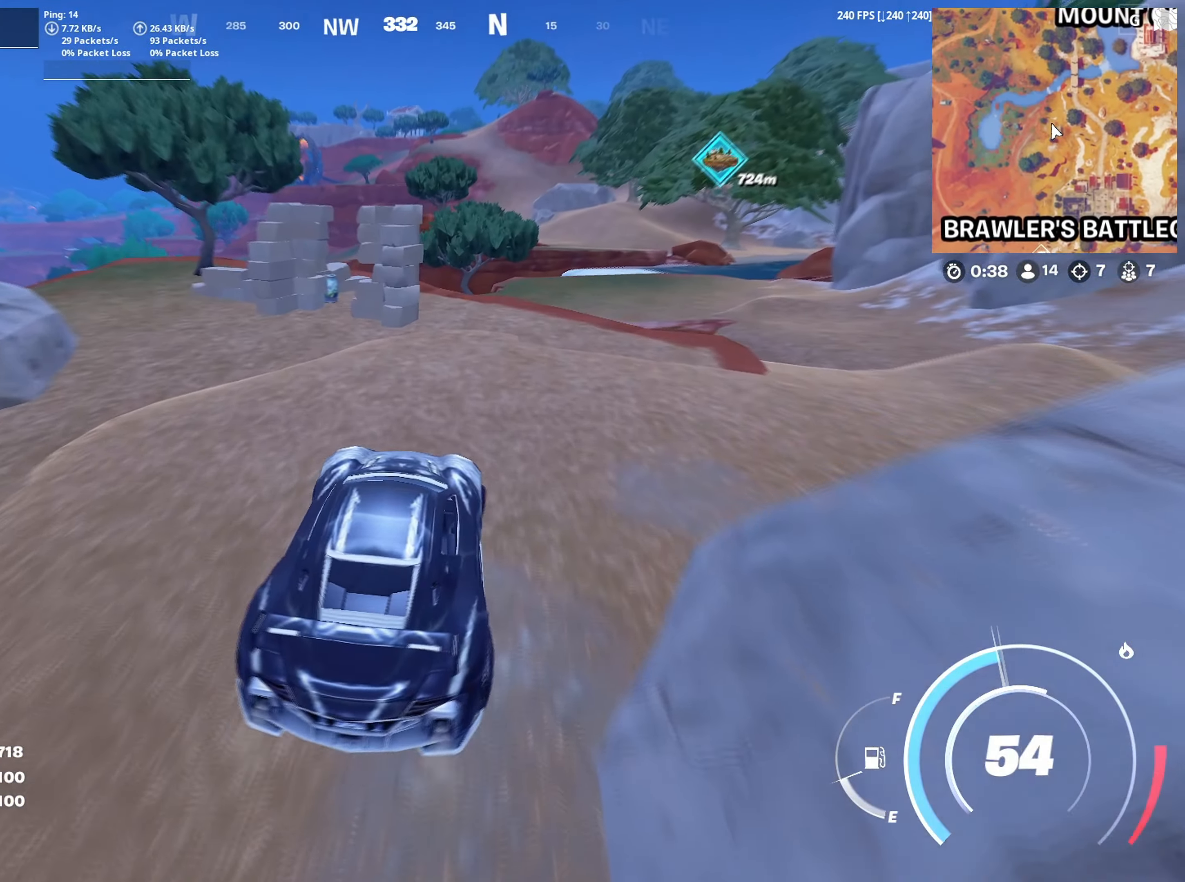
{"keys": ["w"], "mouse": [], "mouse_move": "still", "events": [[217, "d", "up"]]}
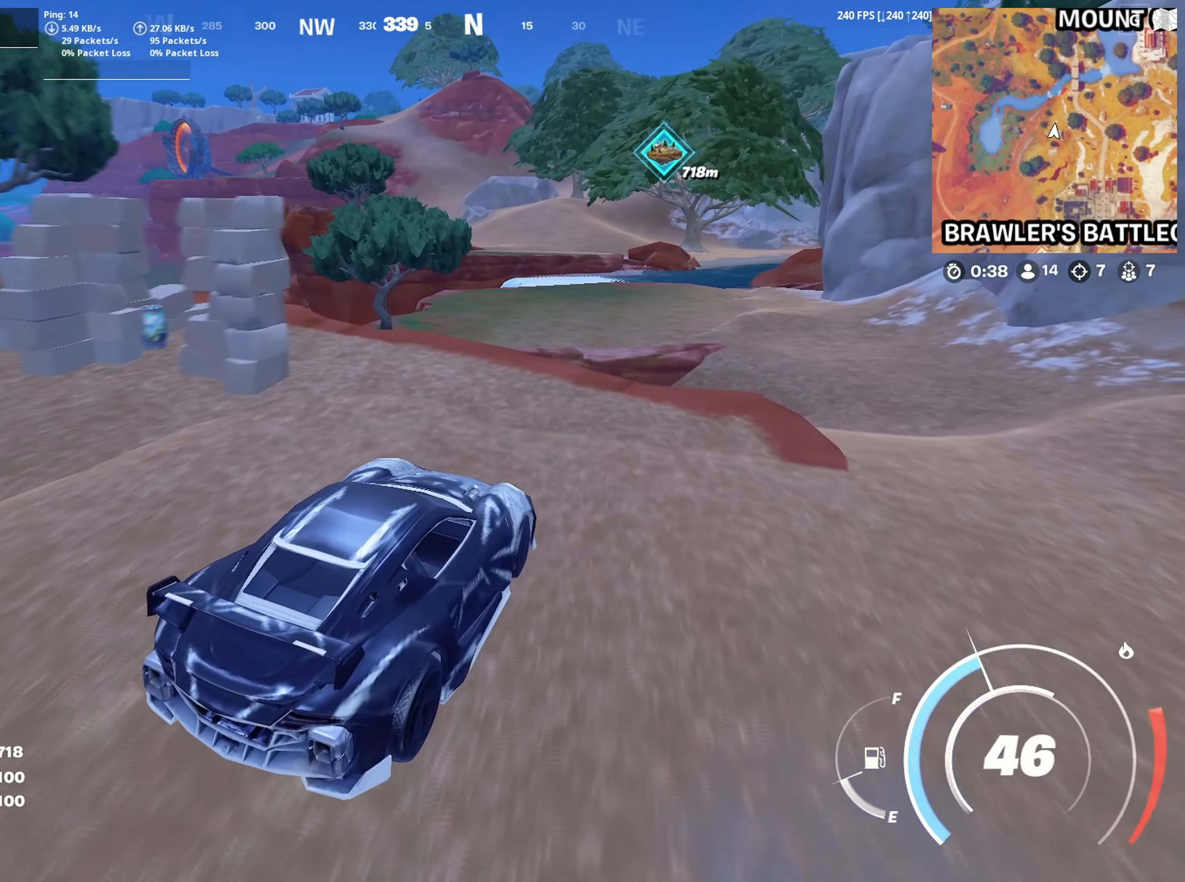
{"keys": ["d", "w"], "mouse": [], "mouse_move": "still", "events": [[467, "d", "down"]]}
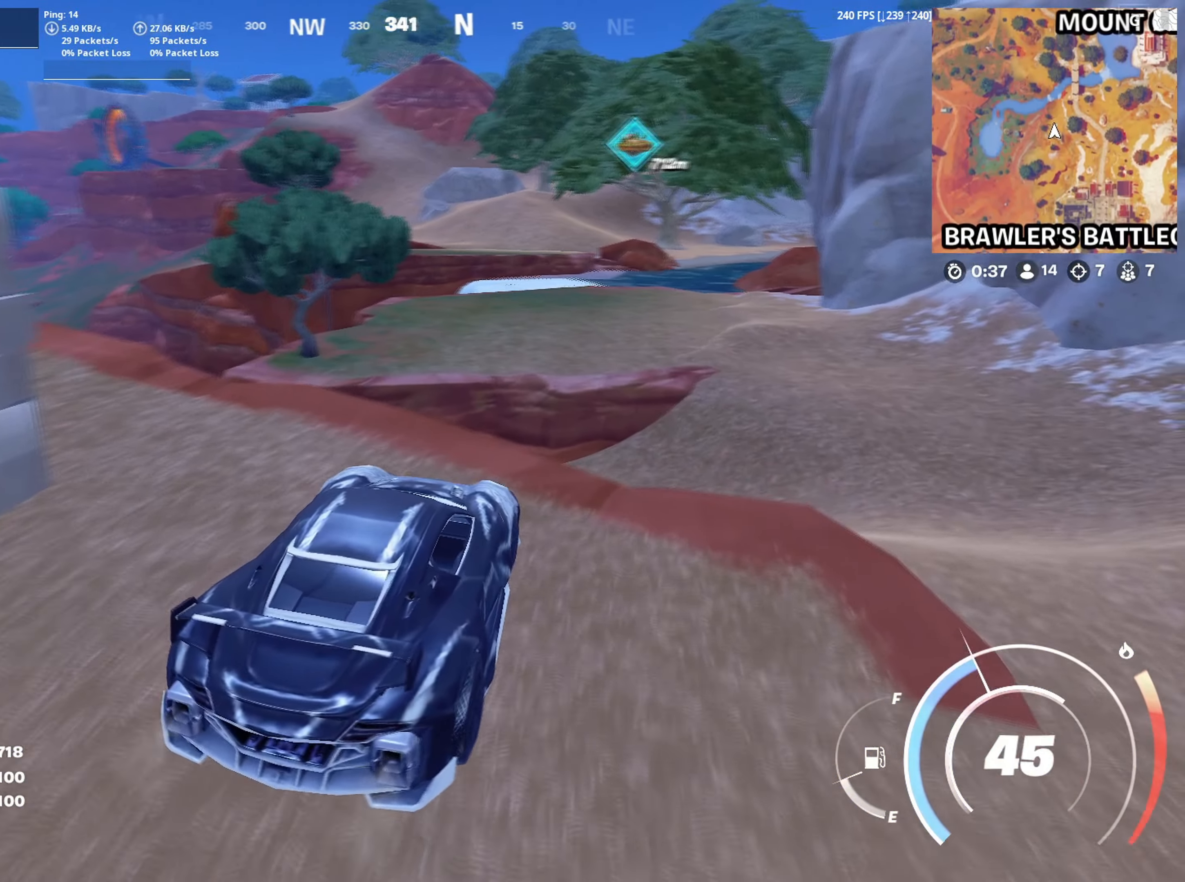
{"keys": ["d", "w"], "mouse": [], "mouse_move": "left", "events": []}
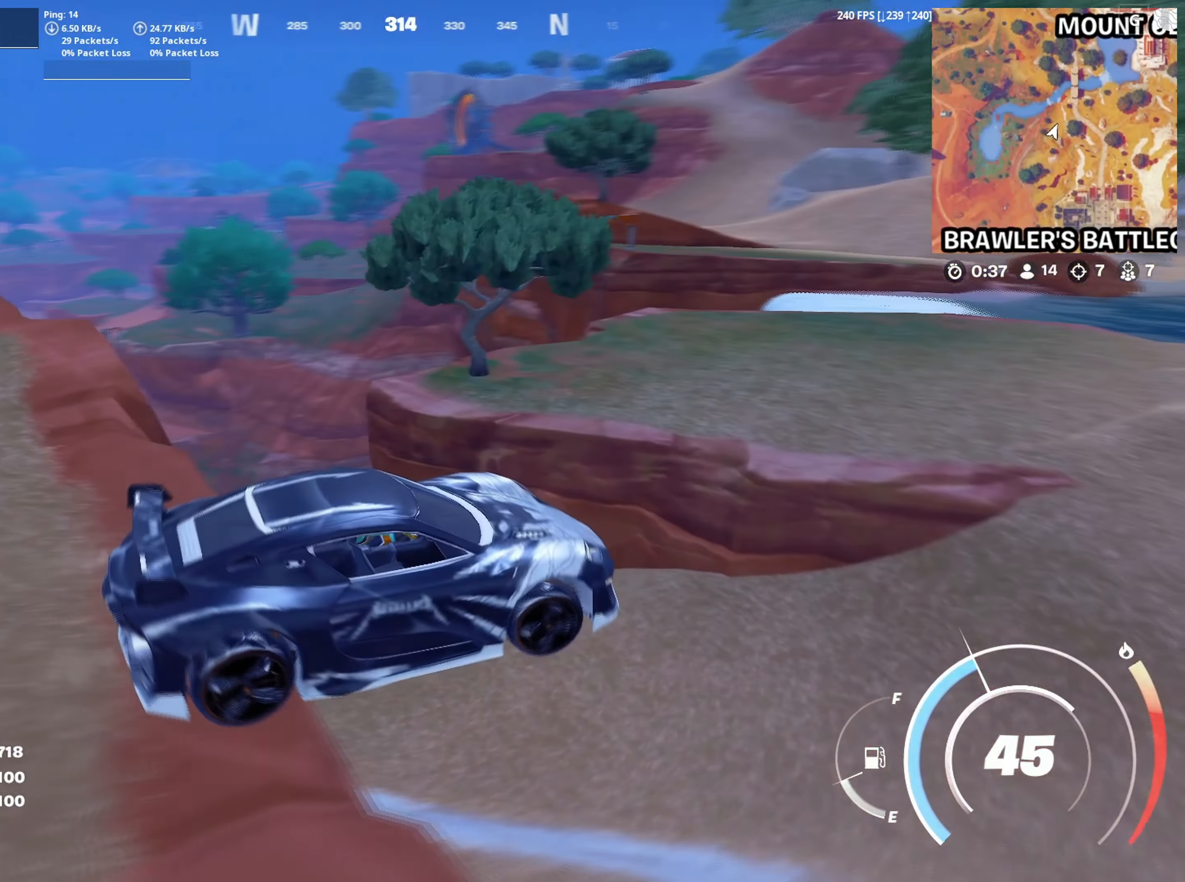
{"keys": ["w"], "mouse": [], "mouse_move": "right", "events": [[217, "d", "up"]]}
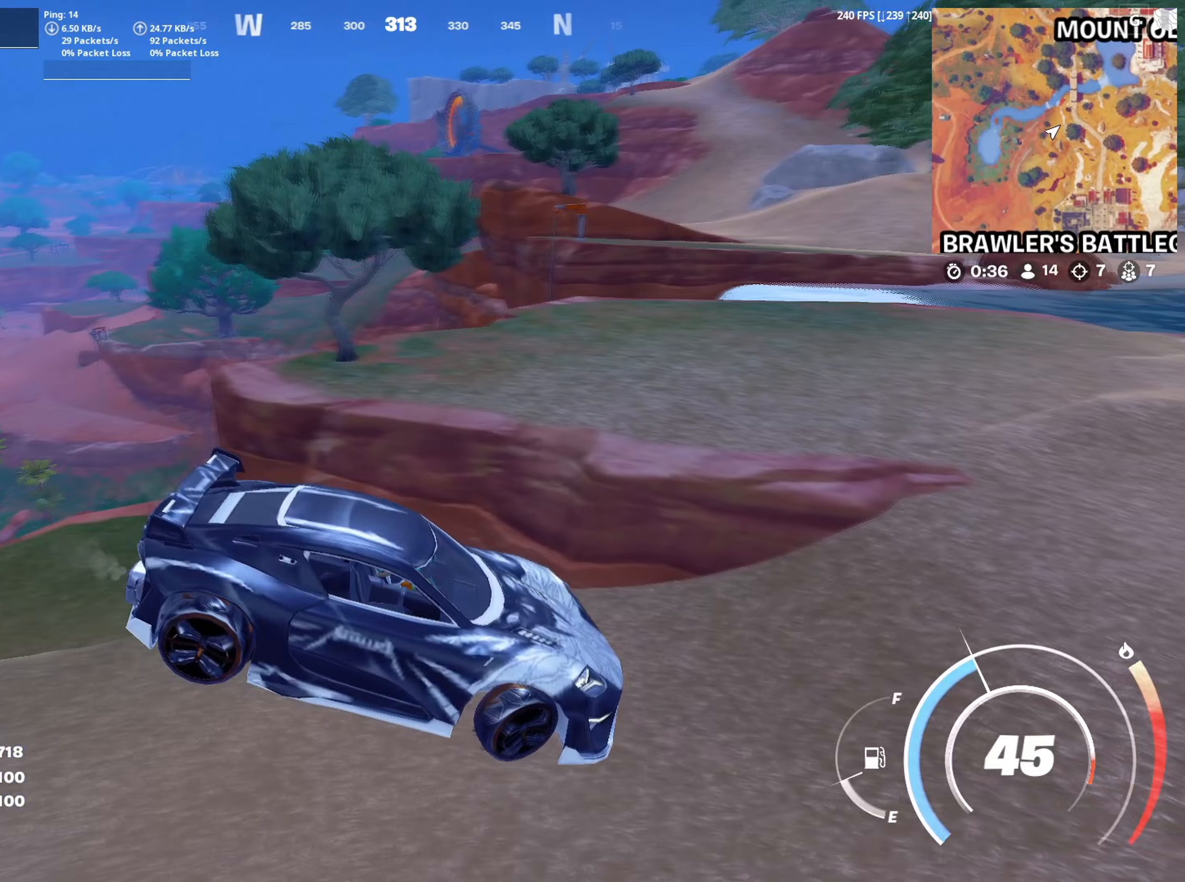
{"keys": ["w"], "mouse": [], "mouse_move": "right", "events": []}
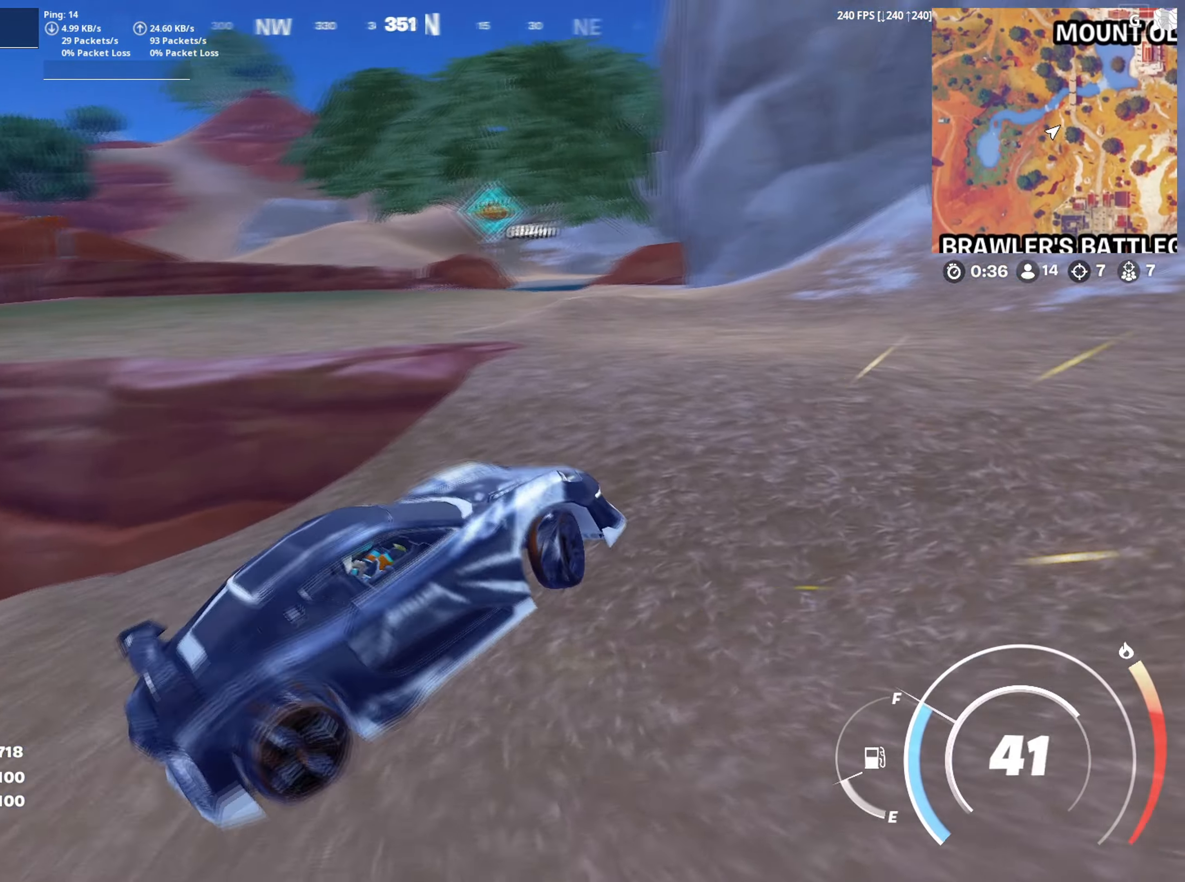
{"keys": ["w"], "mouse": [], "mouse_move": "down", "events": []}
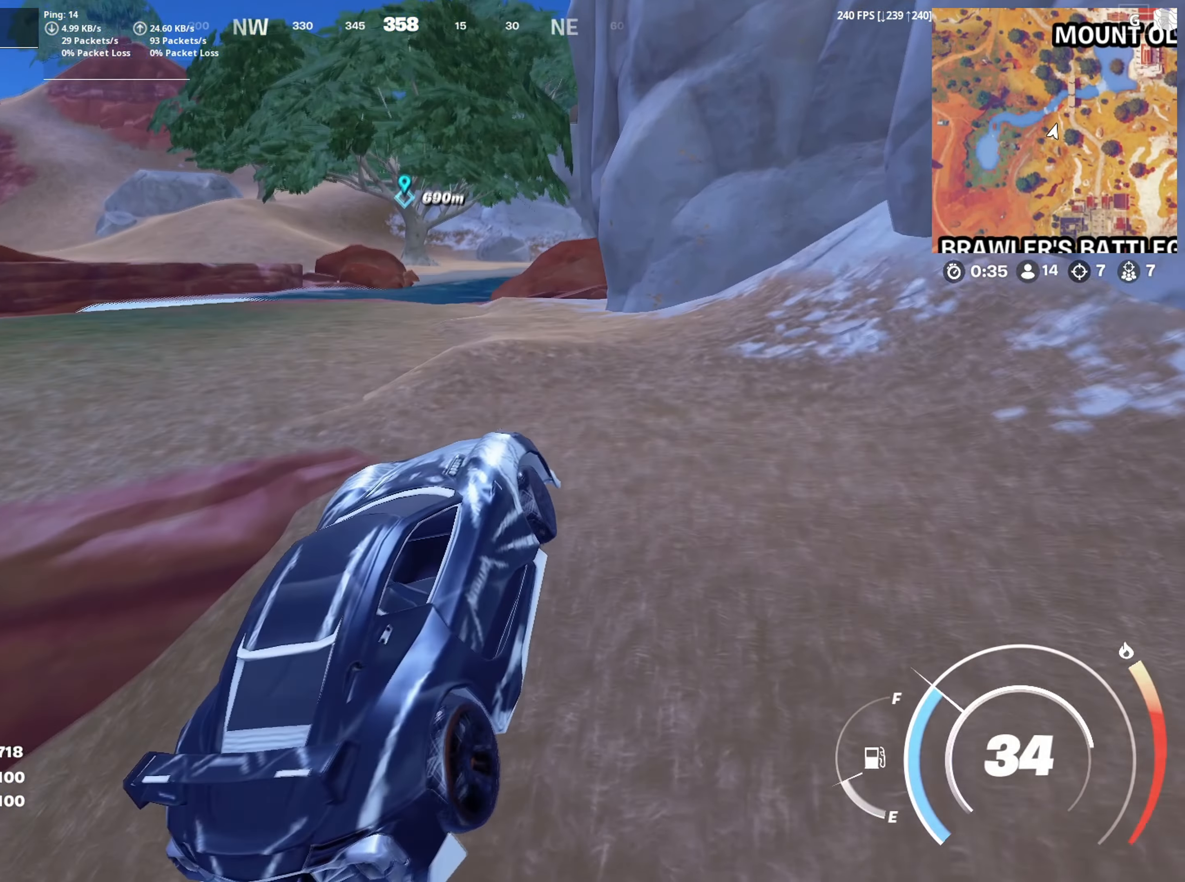
{"keys": ["w"], "mouse": [], "mouse_move": "still", "events": []}
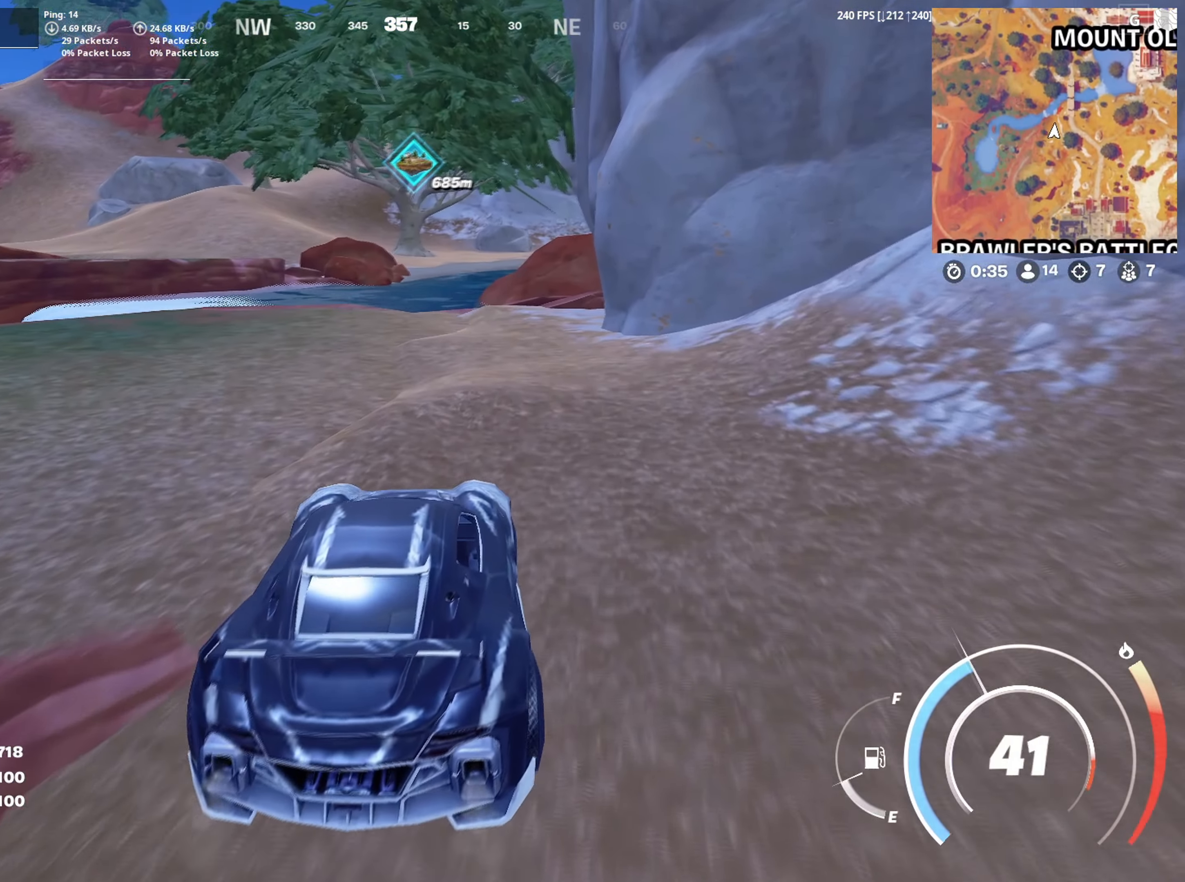
{"keys": ["w"], "mouse": [], "mouse_move": "up-left", "events": []}
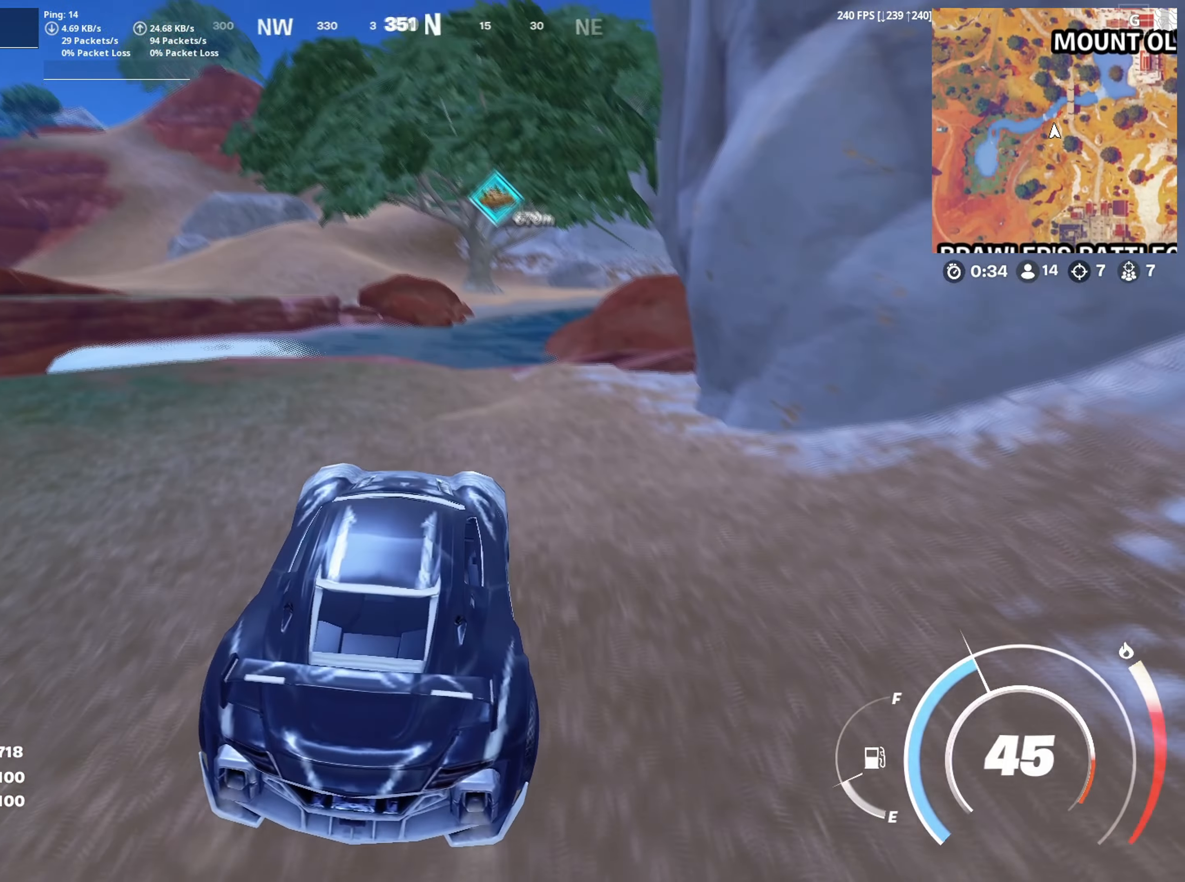
{"keys": ["d", "shift", "w"], "mouse": [], "mouse_move": "right", "events": [[100, "shift", "down"], [483, "d", "down"]]}
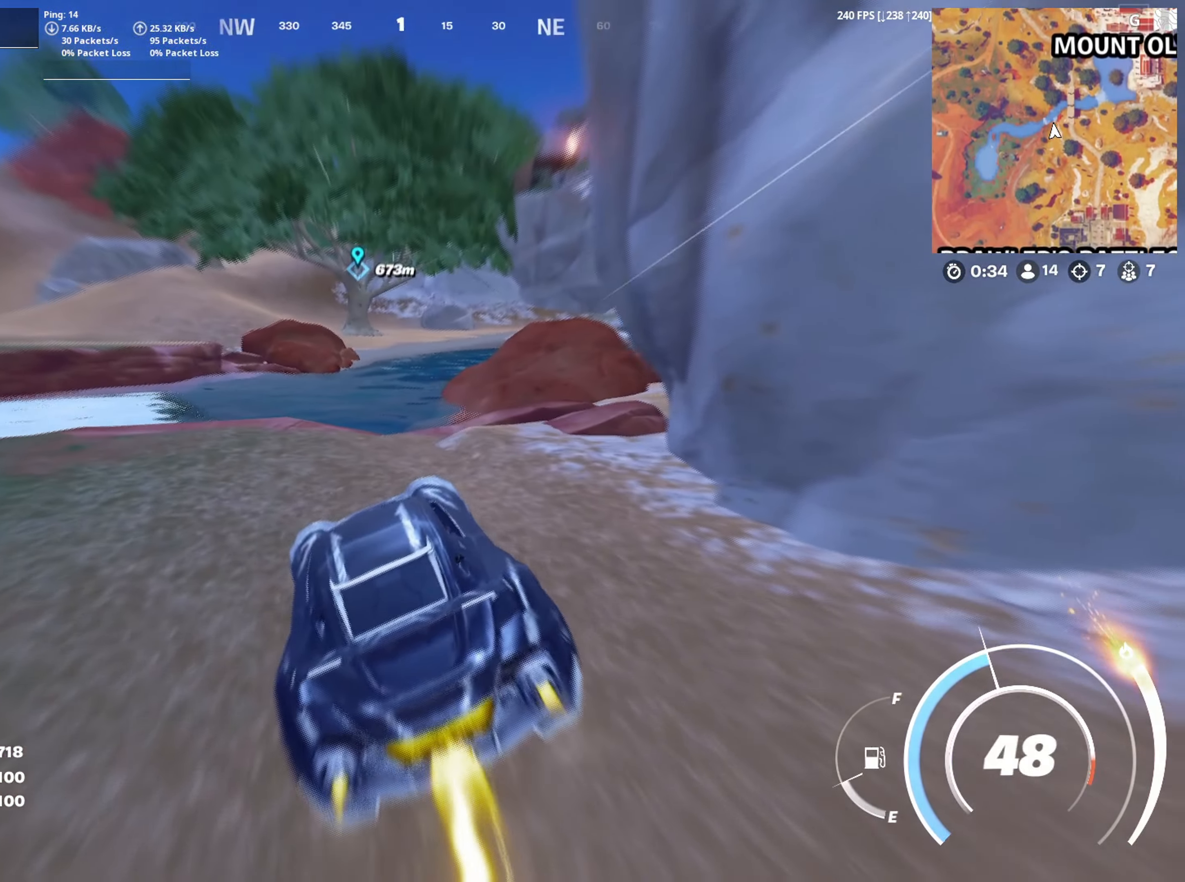
{"keys": ["shift", "w"], "mouse": [], "mouse_move": "right", "events": [[117, "d", "up"]]}
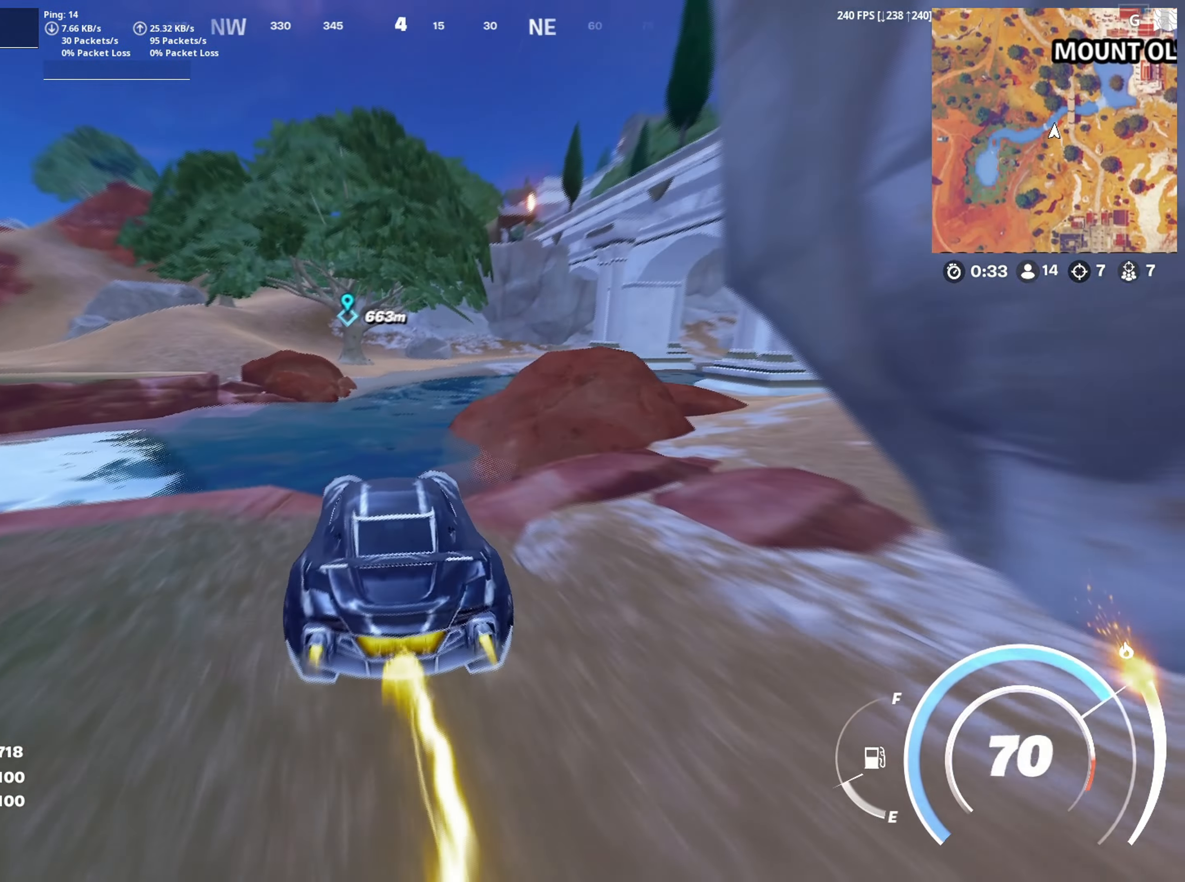
{"keys": ["shift", "w"], "mouse": [], "mouse_move": "right", "events": []}
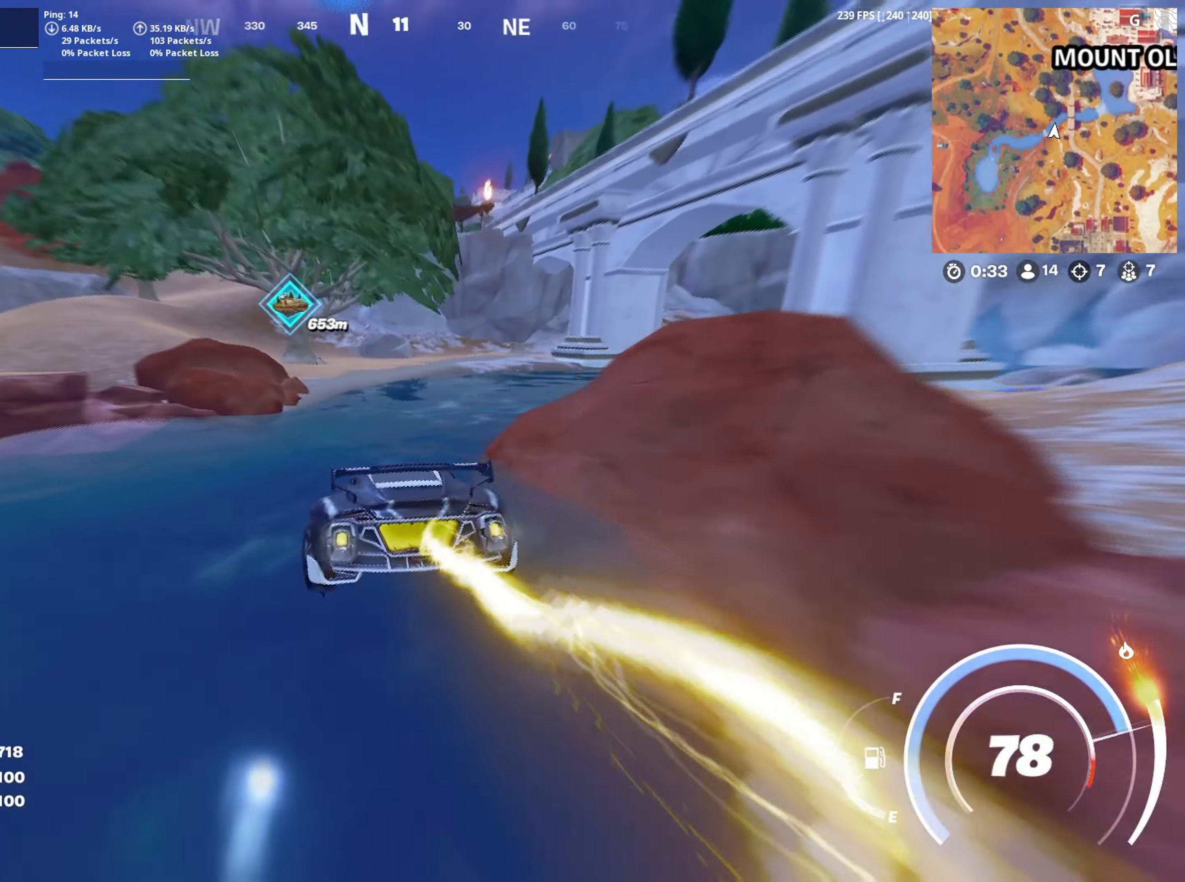
{"keys": ["a", "w"], "mouse": [], "mouse_move": "right", "events": [[433, "a", "down"], [433, "shift", "up"]]}
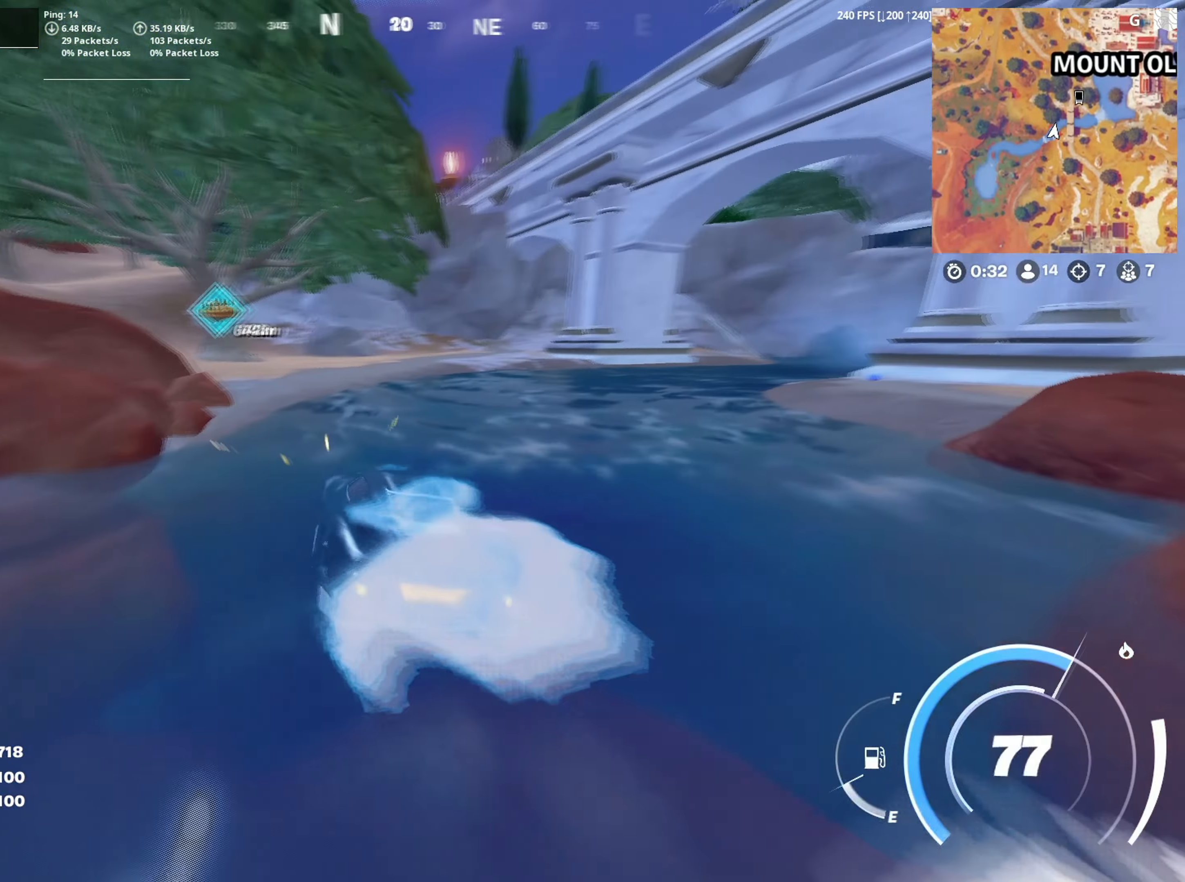
{"keys": ["a", "w"], "mouse": [], "mouse_move": "left", "events": []}
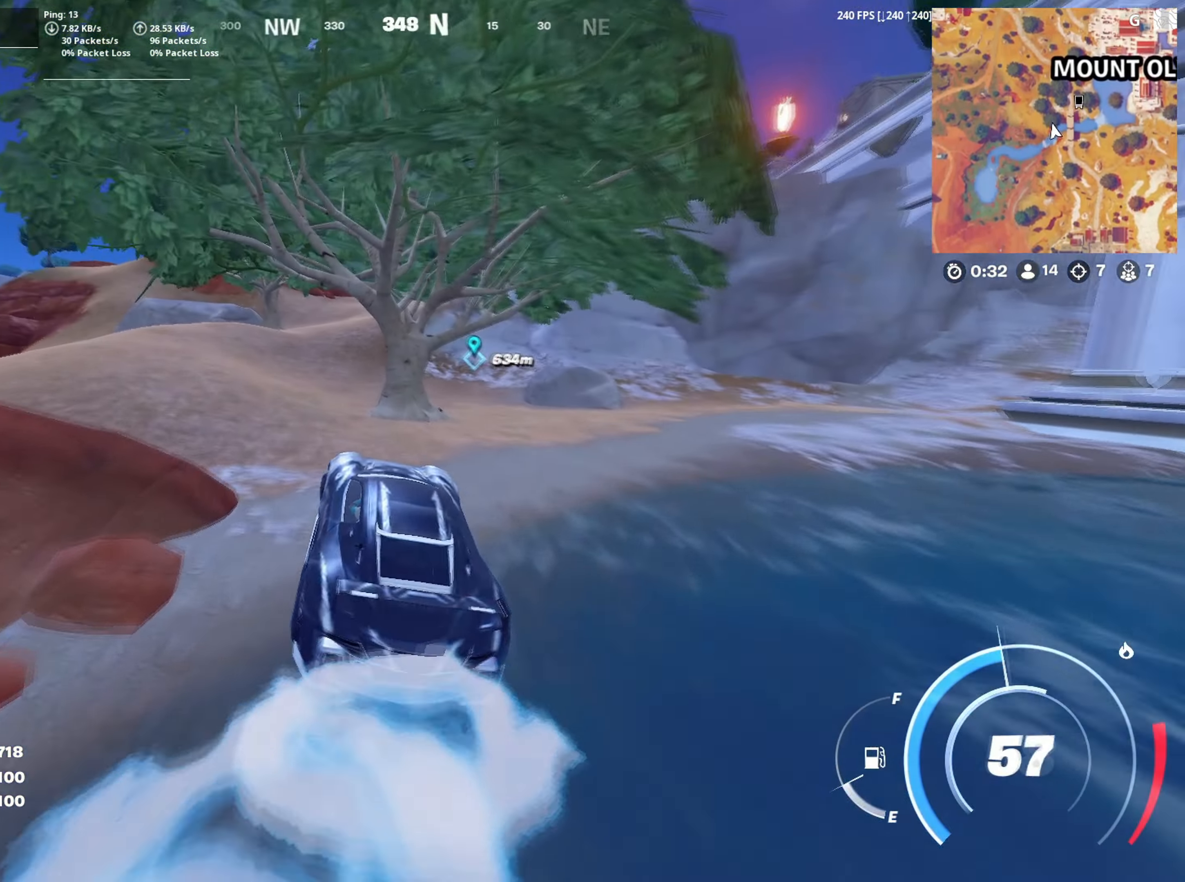
{"keys": ["w"], "mouse": [], "mouse_move": "left", "events": [[233, "a", "up"]]}
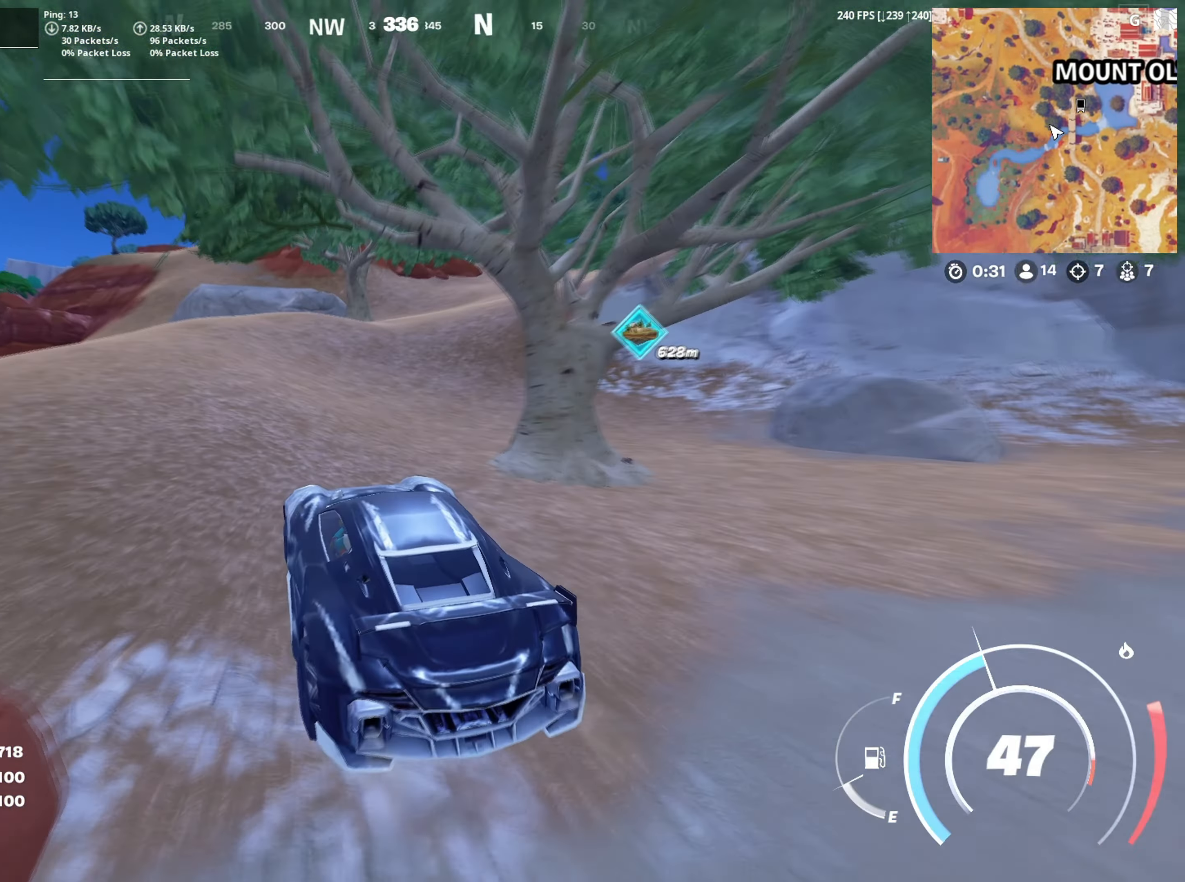
{"keys": ["shift", "w"], "mouse": [], "mouse_move": "right", "events": [[333, "shift", "down"]]}
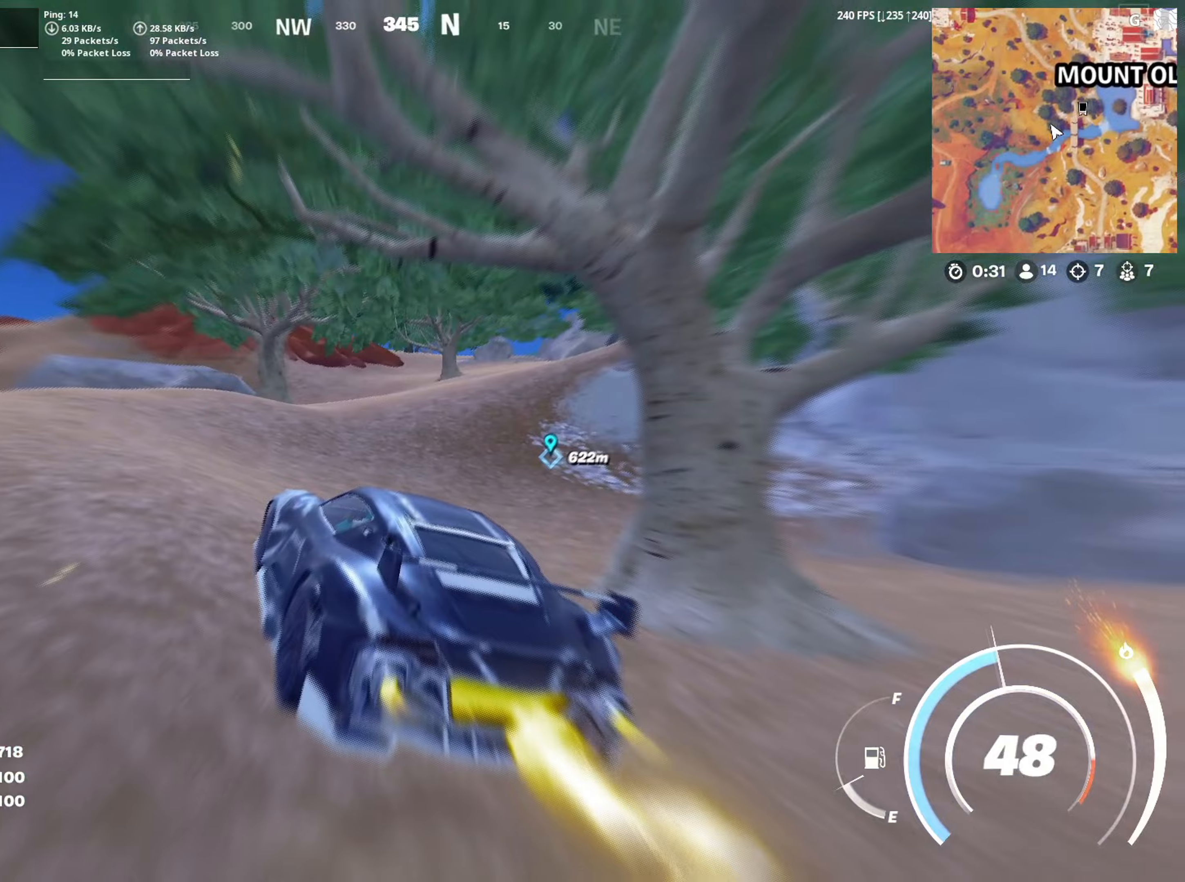
{"keys": ["shift", "w"], "mouse": [], "mouse_move": "down", "events": []}
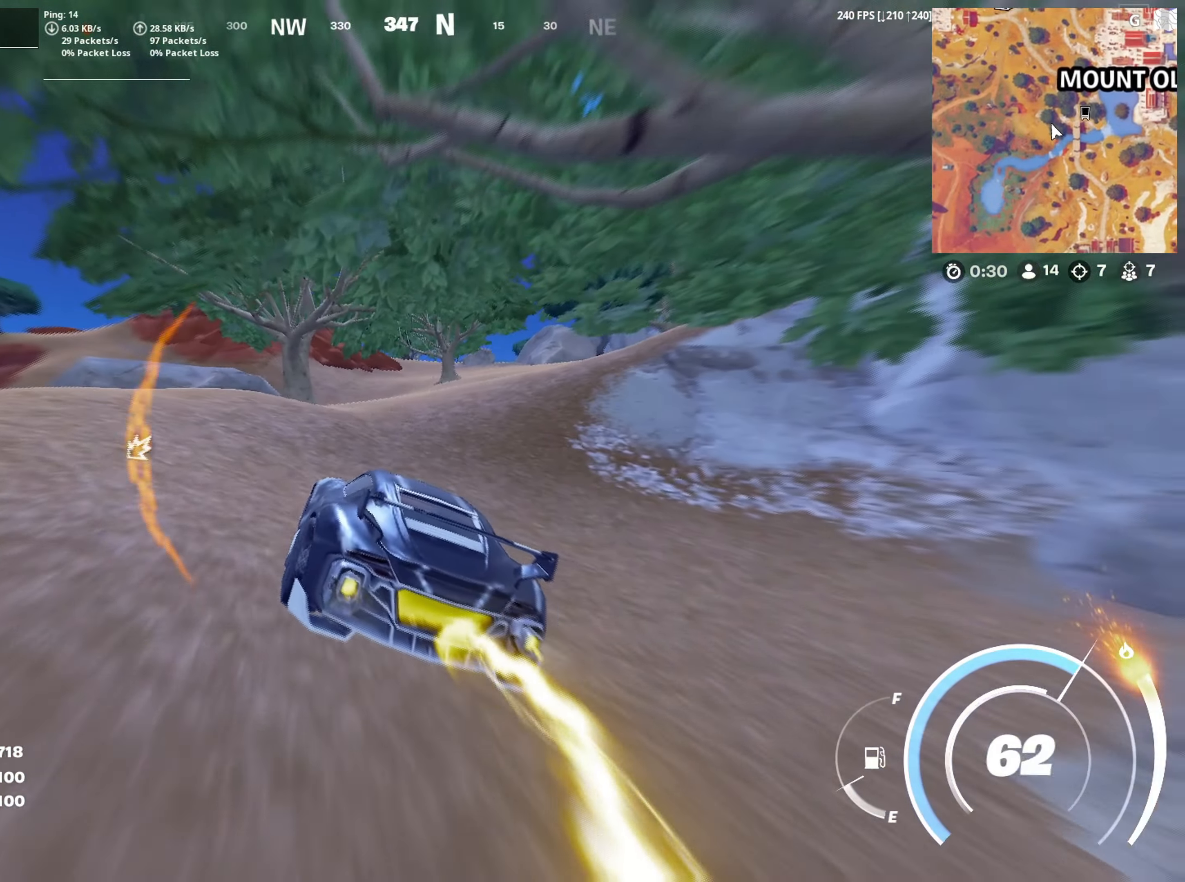
{"keys": ["shift", "w"], "mouse": [], "mouse_move": "left", "events": [[133, "d", "down"], [233, "d", "up"]]}
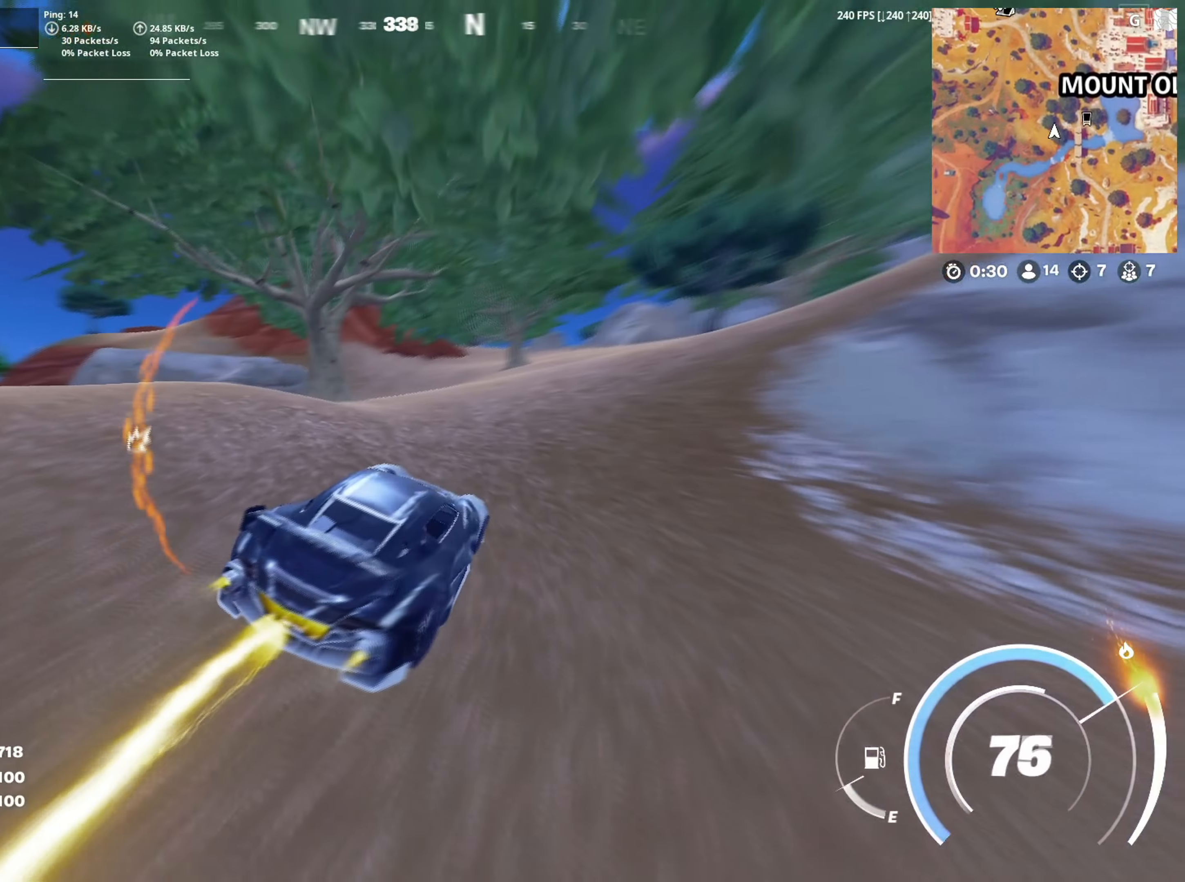
{"keys": ["w"], "mouse": [], "mouse_move": "down", "events": [[150, "shift", "up"]]}
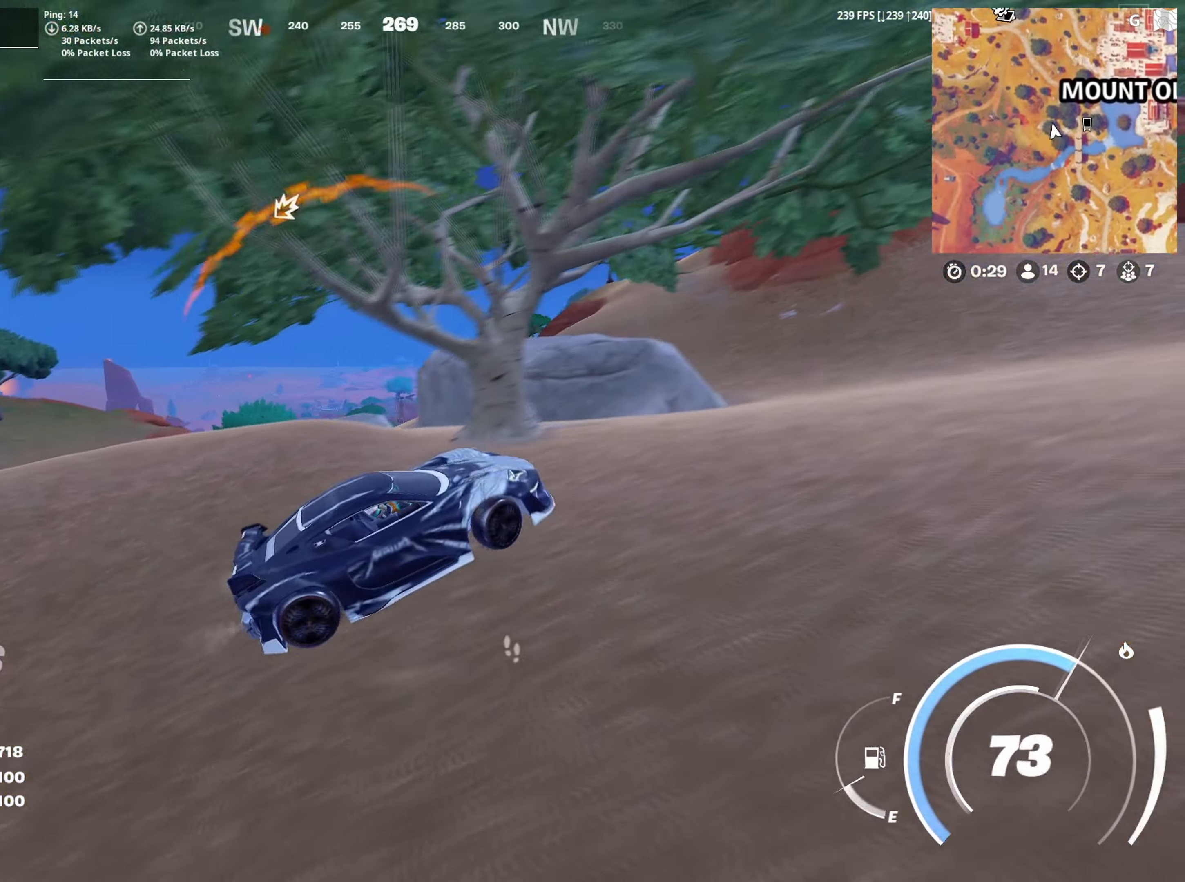
{"keys": ["w"], "mouse": [], "mouse_move": "down-right", "events": []}